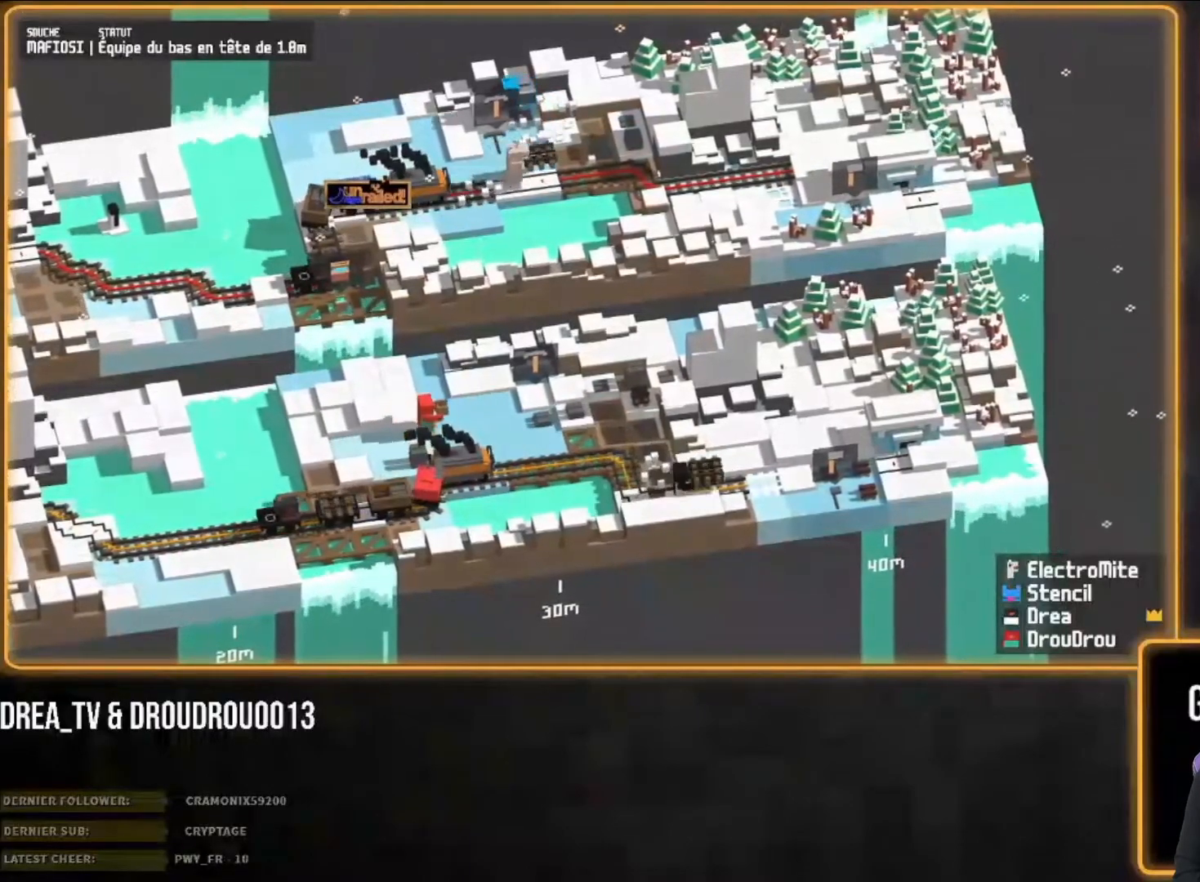
Gameplay with a controller (PlayStation layout); each line is a JSON object with the inputs held at the frame after it. "events" lists button and stick changes between this image and that frame as [ms after this image, input, new state], when the widget could be followed in between.
{"buttons": [], "left_stick": "right", "right_stick": "center", "events": [[50, "left_stick", "right"], [283, "CROSS", "down"], [383, "CROSS", "up"]]}
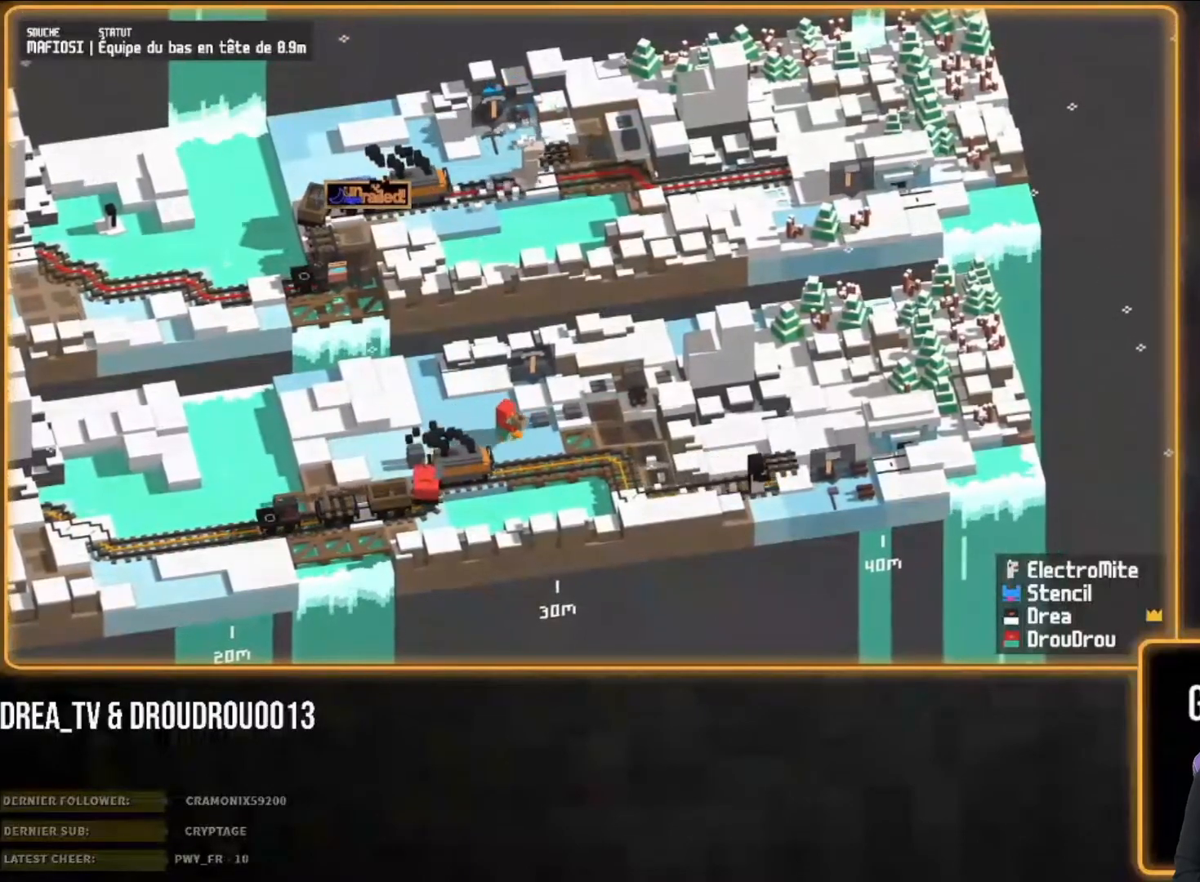
{"buttons": [], "left_stick": "right", "right_stick": "center", "events": [[50, "CROSS", "down"], [150, "CROSS", "up"], [350, "CROSS", "down"], [450, "CROSS", "up"]]}
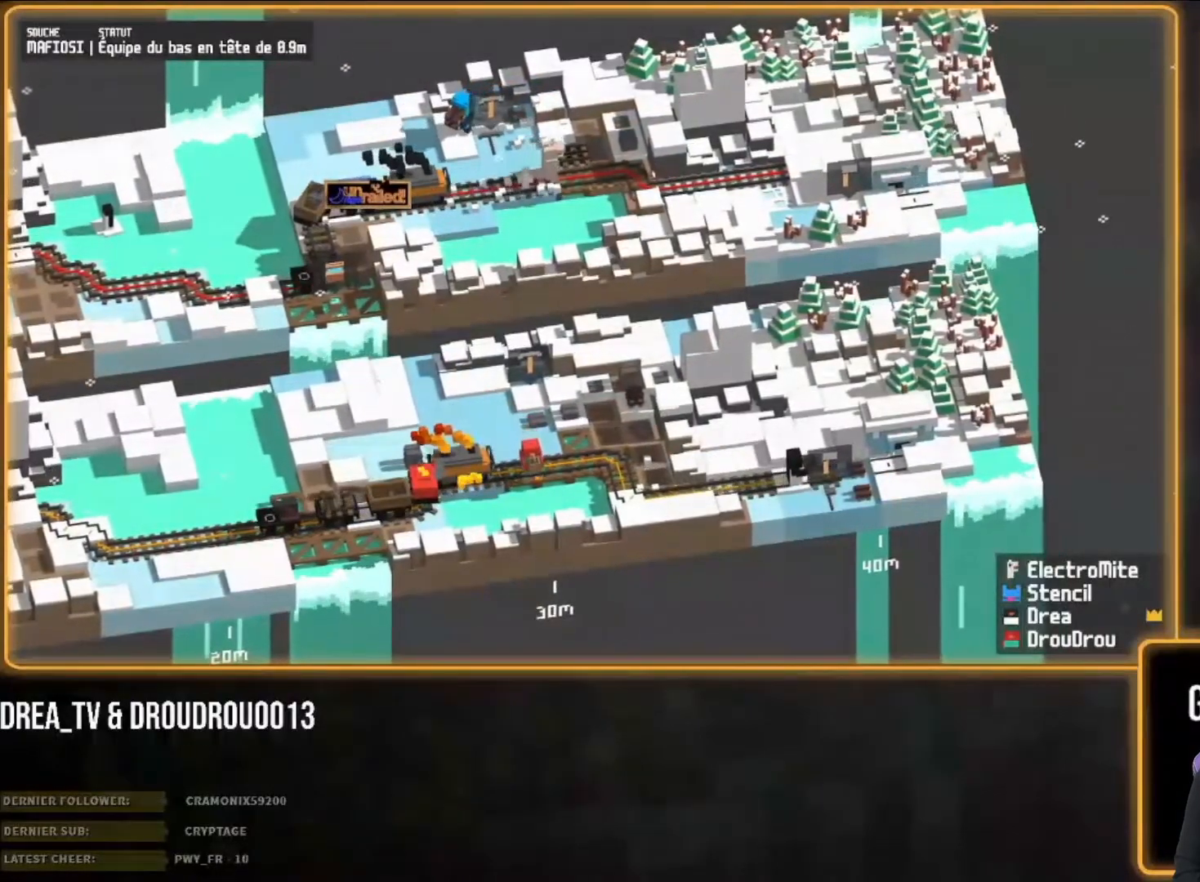
{"buttons": [], "left_stick": "right", "right_stick": "center", "events": []}
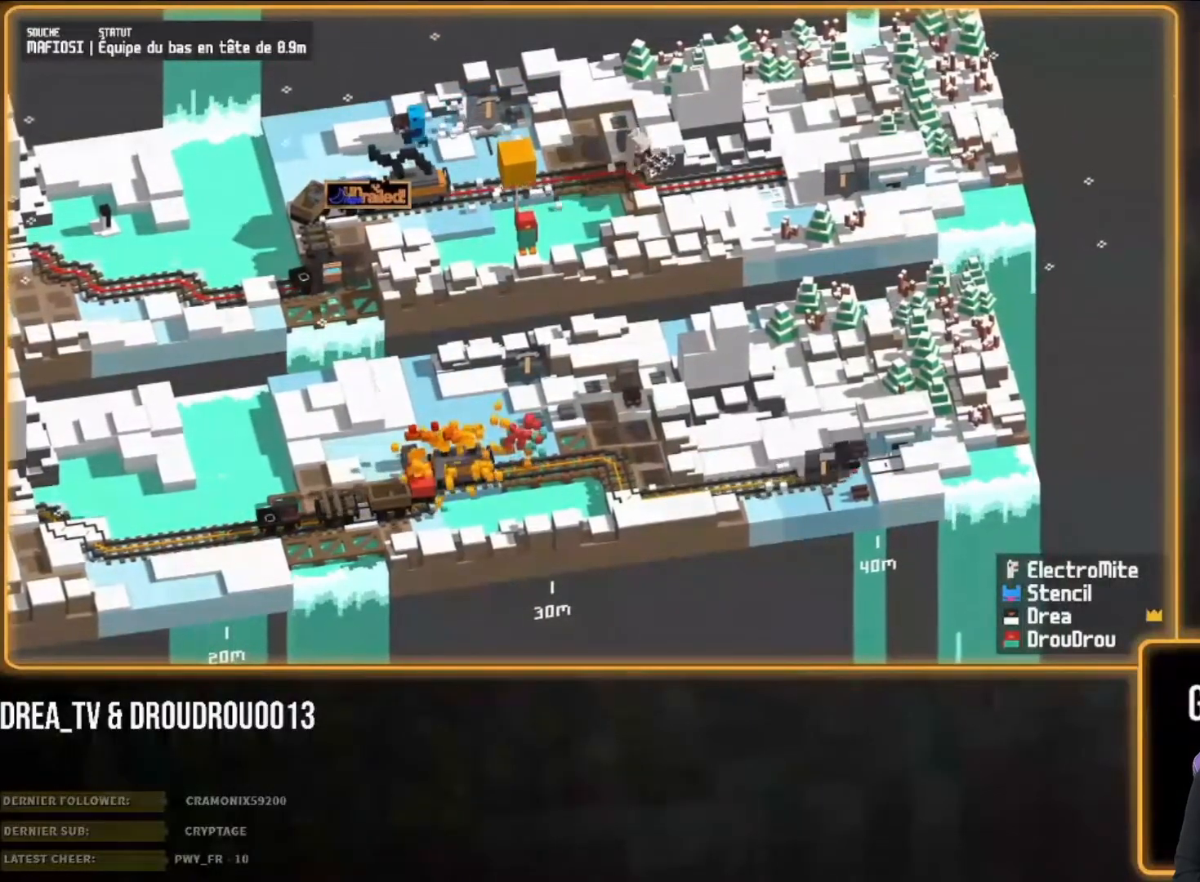
{"buttons": [], "left_stick": "down", "right_stick": "right", "events": [[83, "CROSS", "down"], [183, "CROSS", "up"], [183, "left_stick", "down"], [200, "right_stick", "right"]]}
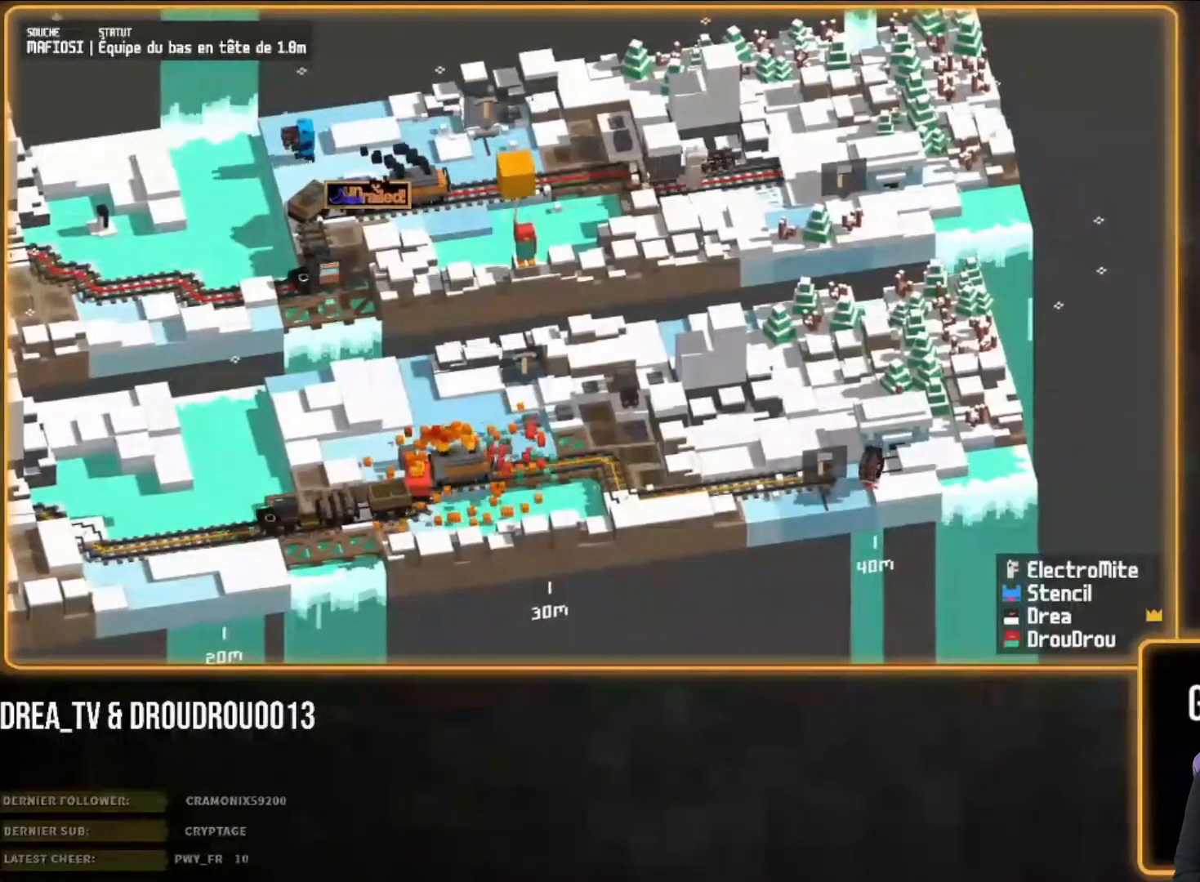
{"buttons": [], "left_stick": "down-left", "right_stick": "center", "events": [[283, "CIRCLE", "down"], [350, "left_stick", "down-left"], [350, "right_stick", "center"], [450, "CIRCLE", "up"]]}
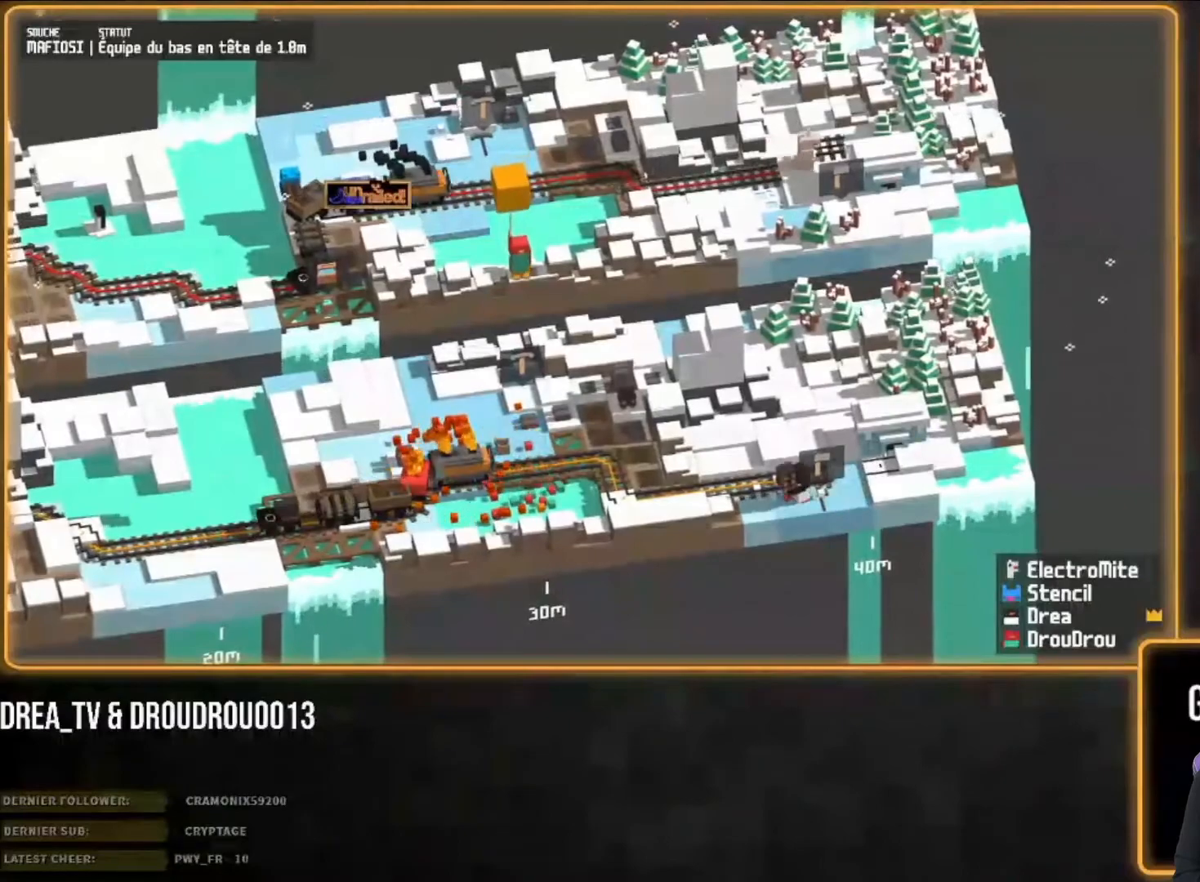
{"buttons": [], "left_stick": "up-left", "right_stick": "right"}
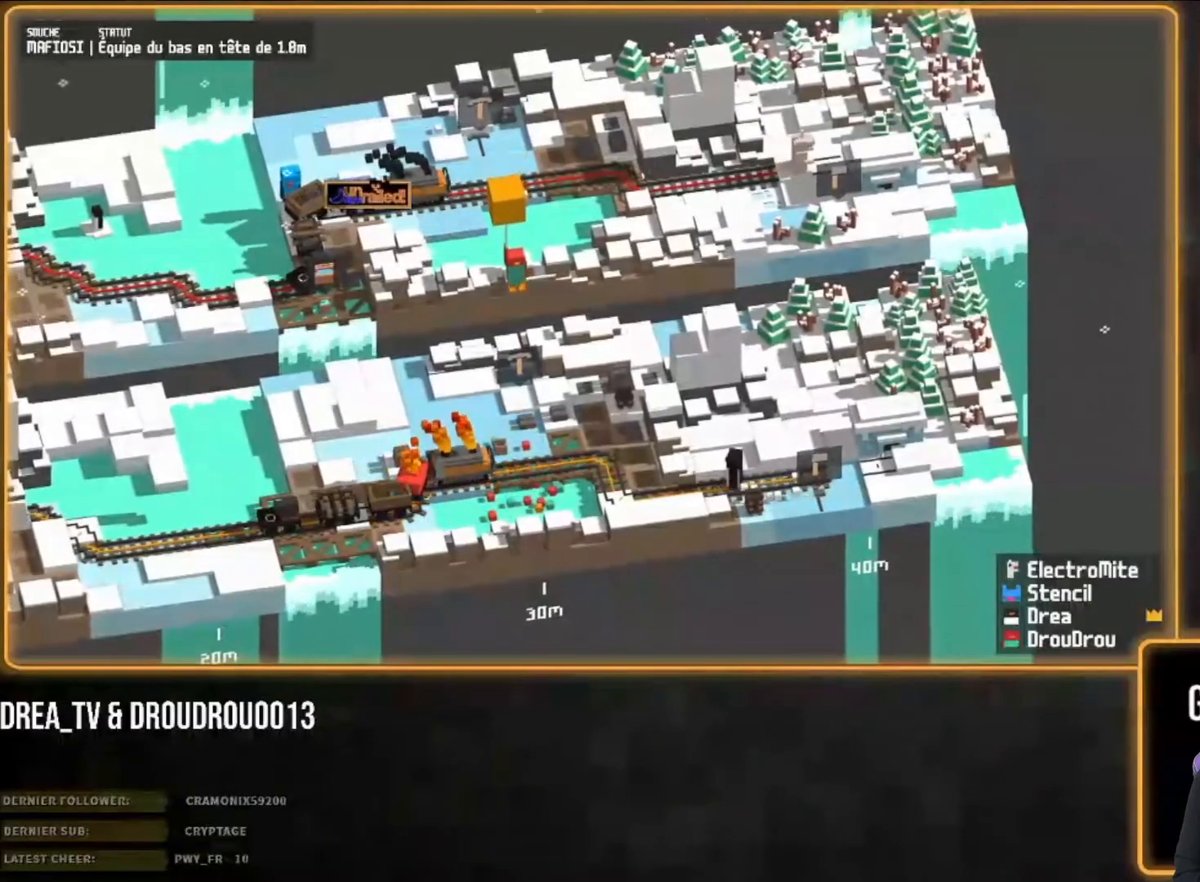
{"buttons": [], "left_stick": "up-left", "right_stick": "center", "events": [[17, "right_stick", "center"], [50, "left_stick", "down"], [317, "left_stick", "up-left"]]}
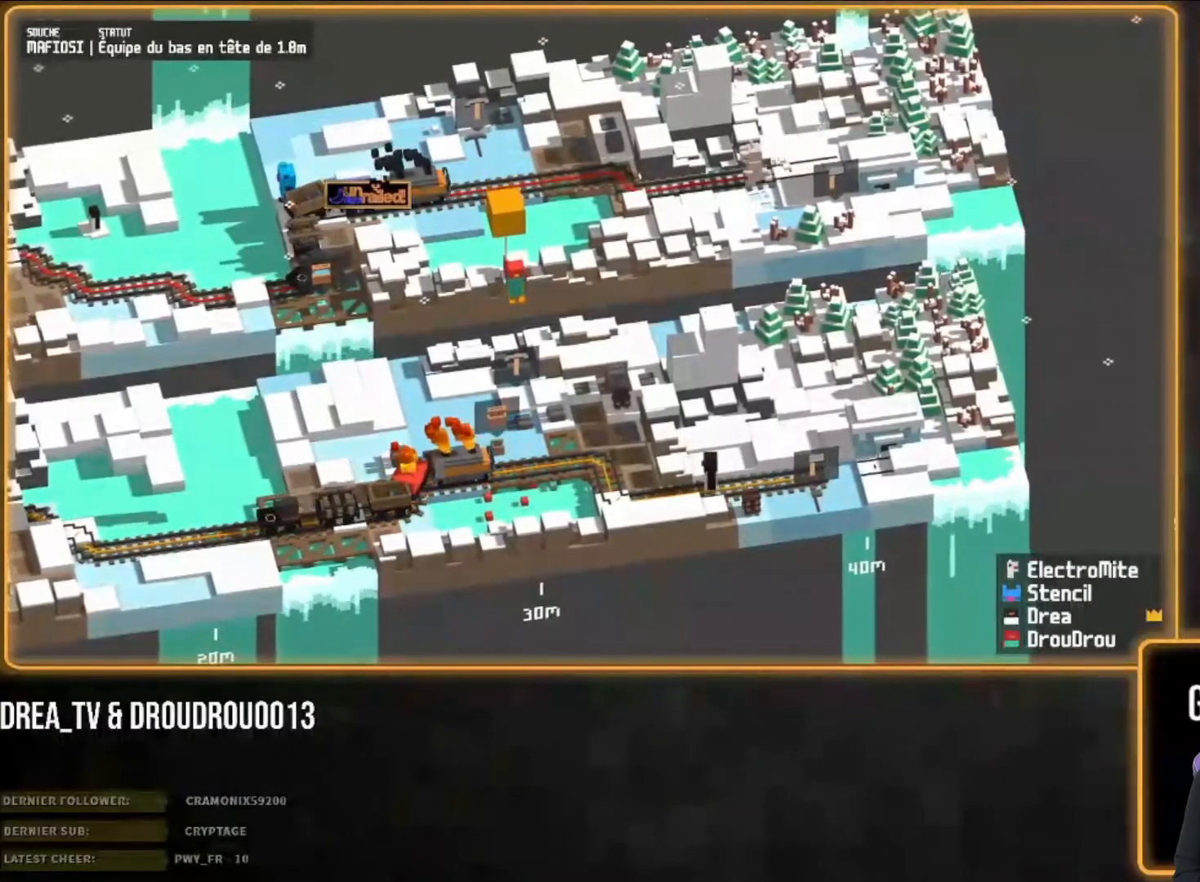
{"buttons": ["CIRCLE"], "left_stick": "up-left", "right_stick": "center", "events": [[150, "CIRCLE", "down"], [250, "CIRCLE", "up"], [317, "CIRCLE", "down"], [417, "CIRCLE", "up"], [483, "CIRCLE", "down"]]}
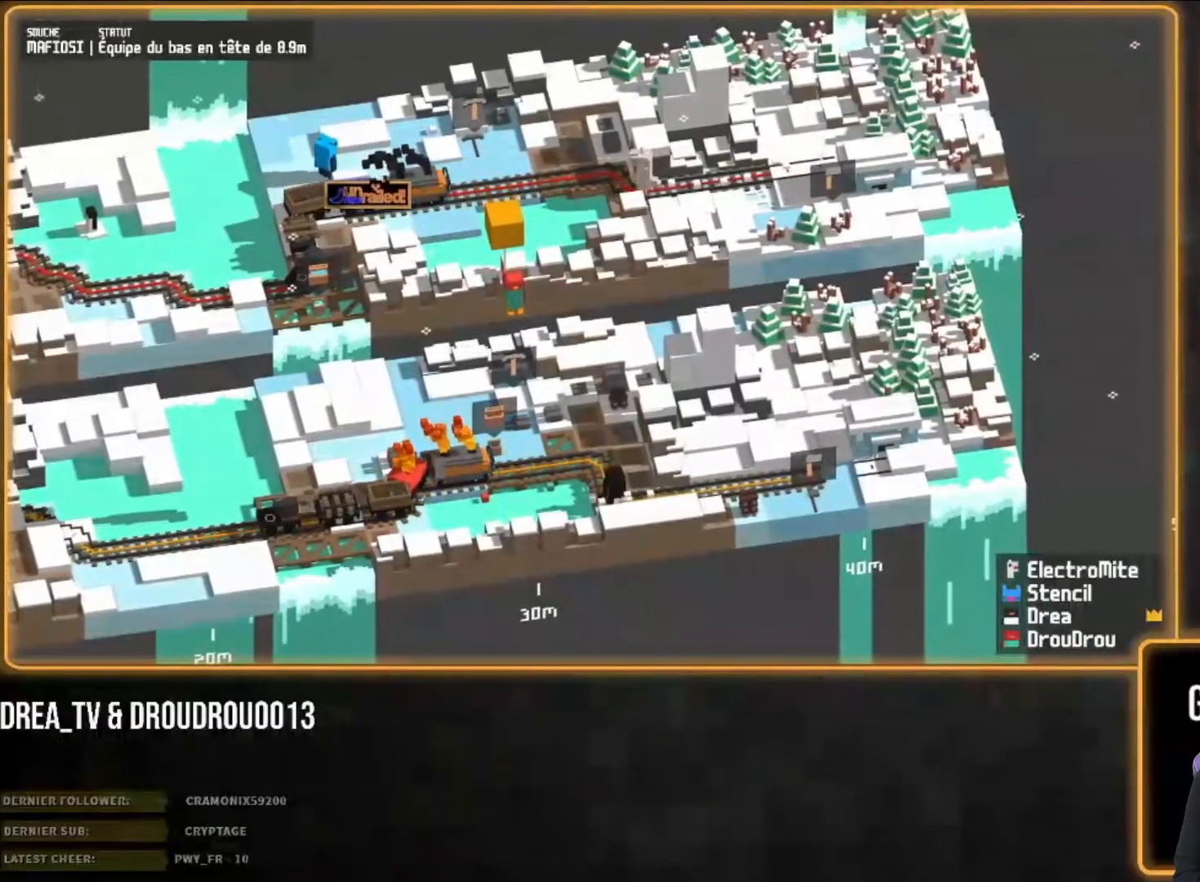
{"buttons": ["CIRCLE"], "left_stick": "up-left", "right_stick": "center", "events": [[50, "CIRCLE", "up"], [117, "CIRCLE", "down"], [250, "CIRCLE", "up"], [283, "CIRCLE", "down"], [383, "CIRCLE", "up"], [450, "CIRCLE", "down"]]}